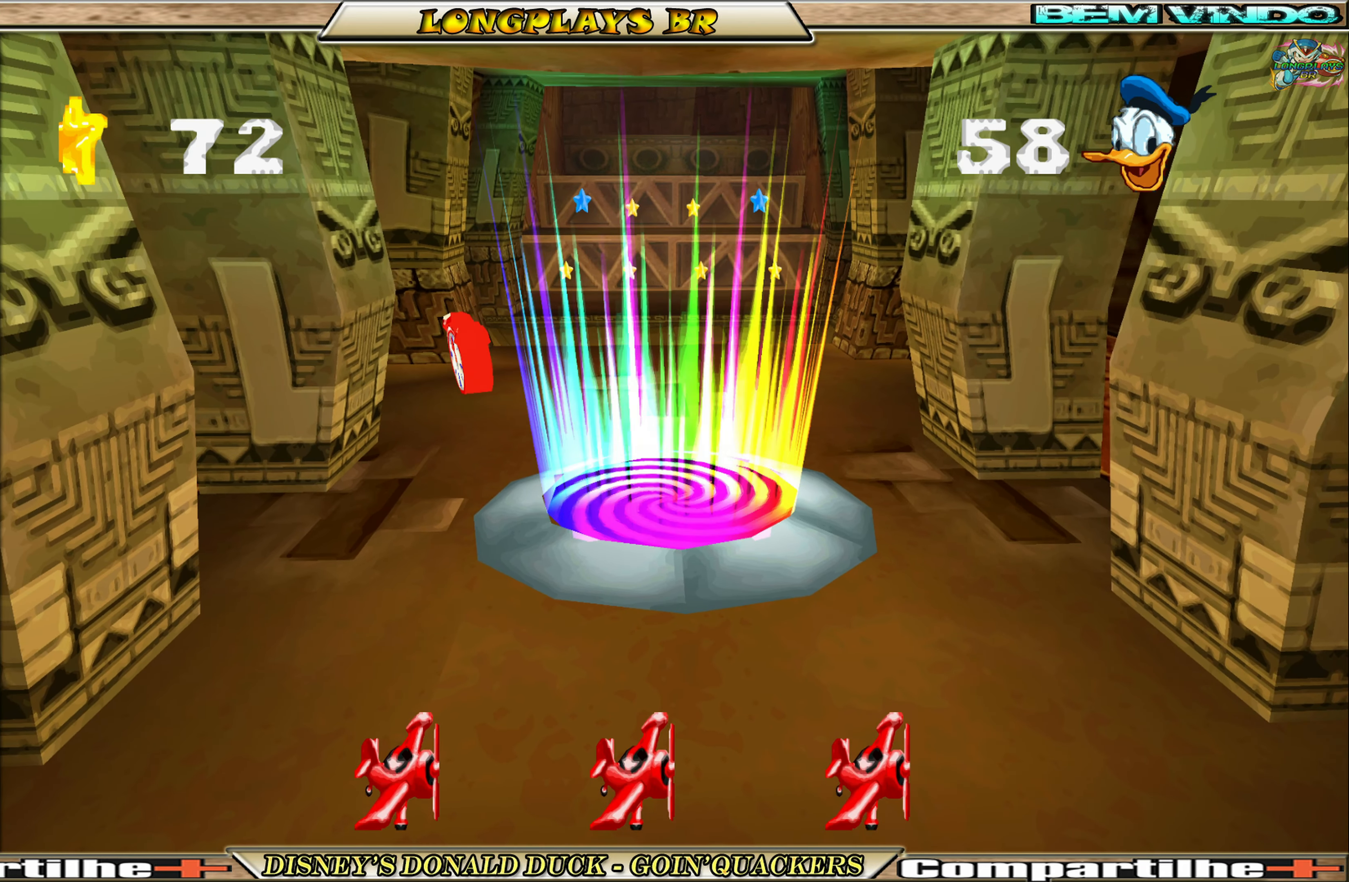
Gameplay with a controller (Xbox layout); each line is a JSON object with the inputs held at the frame after it. "events" lists button and stick changes between this image and that frame as [ms after this image, input, new state], when the widget could be followed in between. Not read: L3 R3 right_stick.
{"buttons": ["DPAD_UP"], "left_stick": "center", "events": [[117, "DPAD_UP", "down"]]}
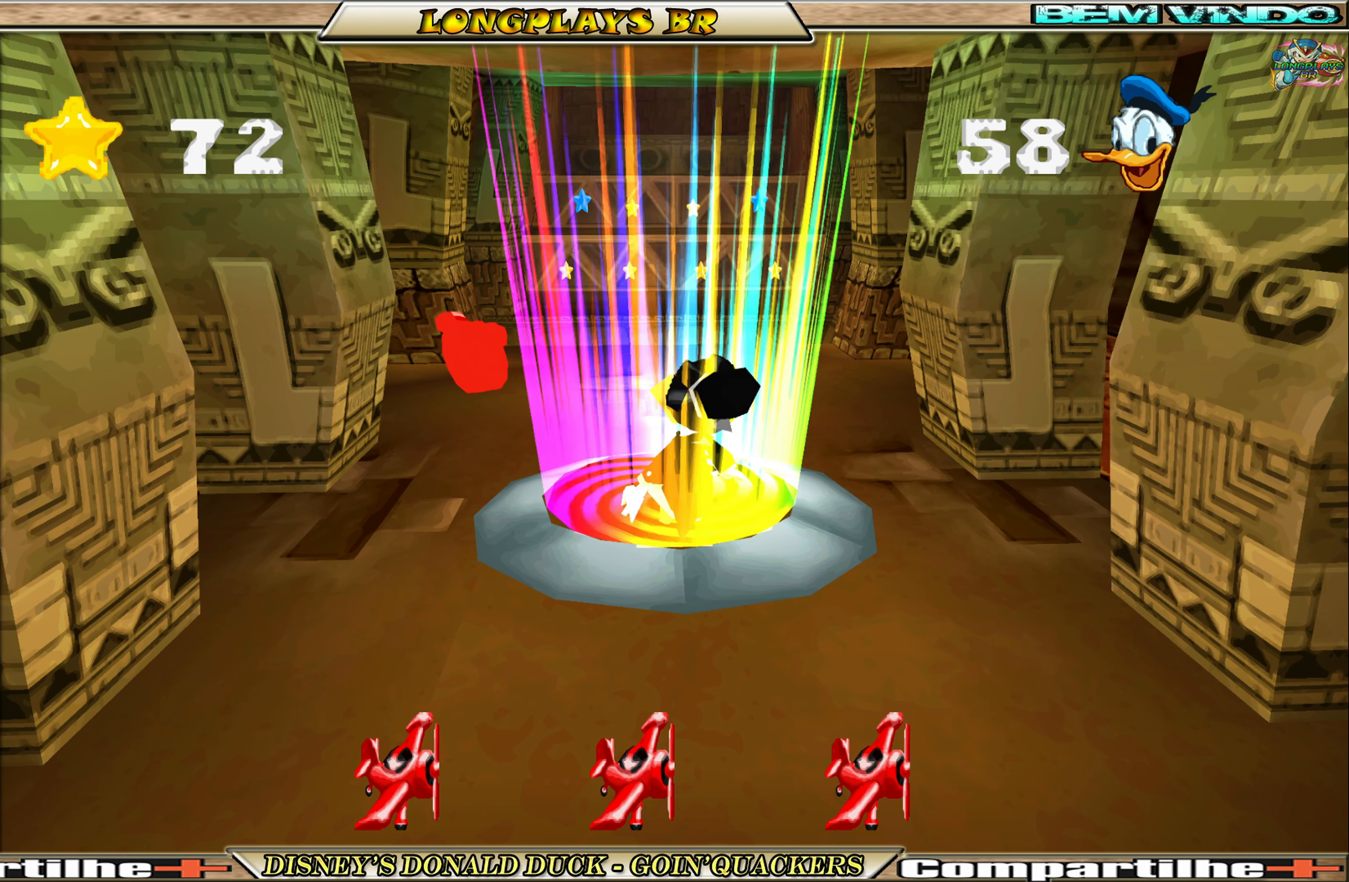
{"buttons": ["DPAD_UP", "DPAD_LEFT"], "left_stick": "center", "events": [[250, "DPAD_LEFT", "down"]]}
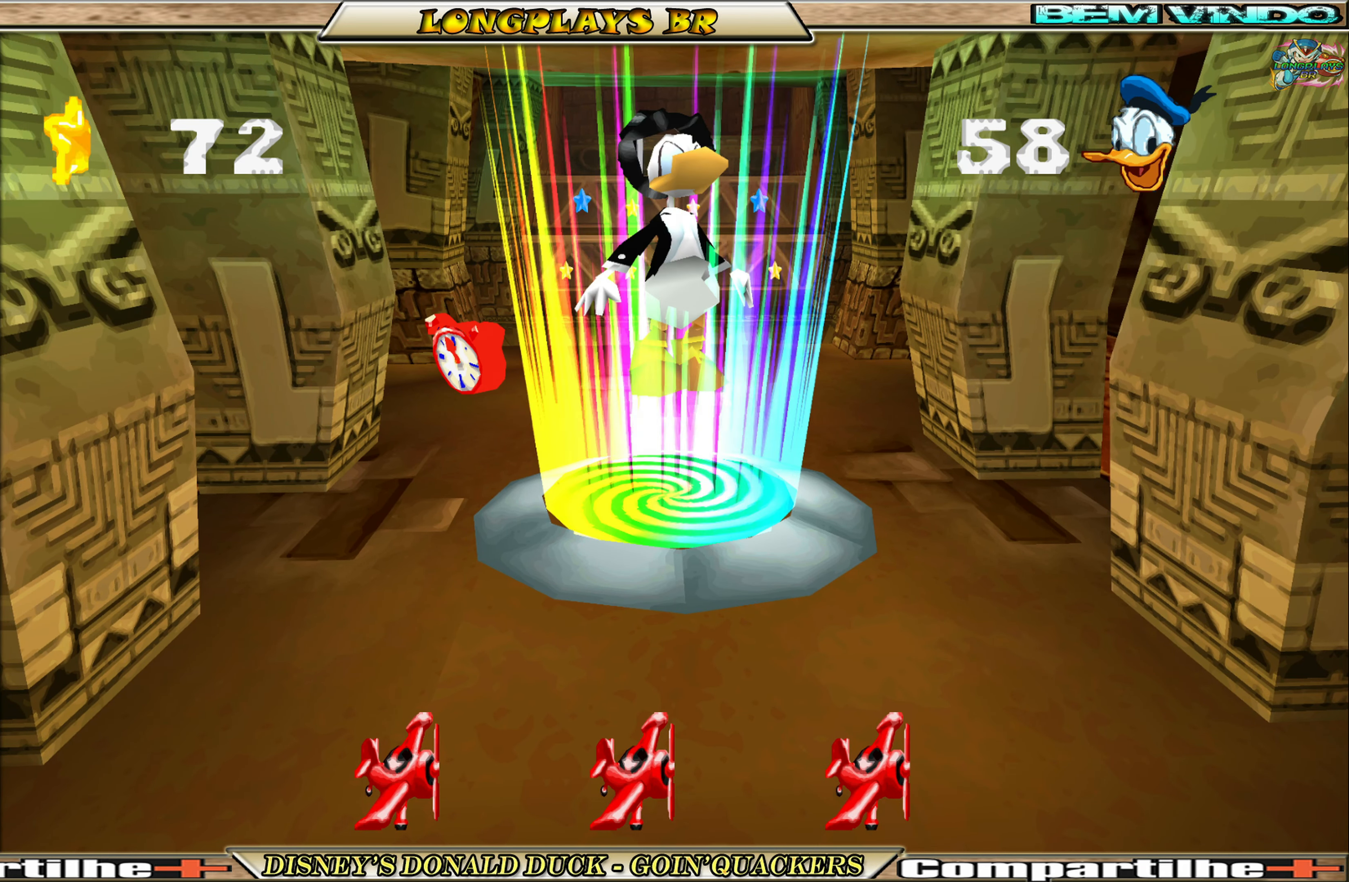
{"buttons": ["DPAD_UP", "DPAD_LEFT"], "left_stick": "center", "events": []}
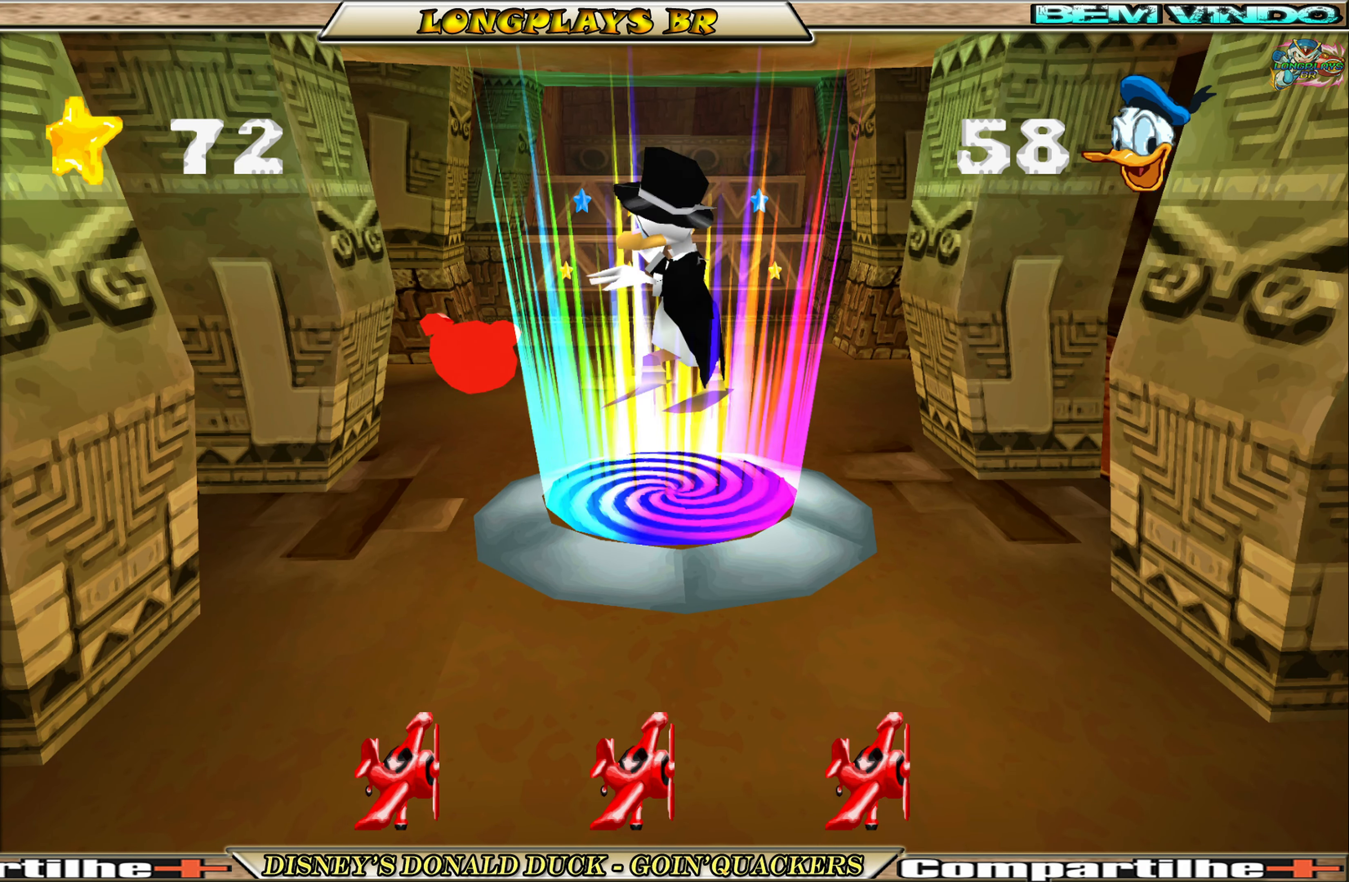
{"buttons": ["DPAD_UP", "DPAD_LEFT"], "left_stick": "center", "events": []}
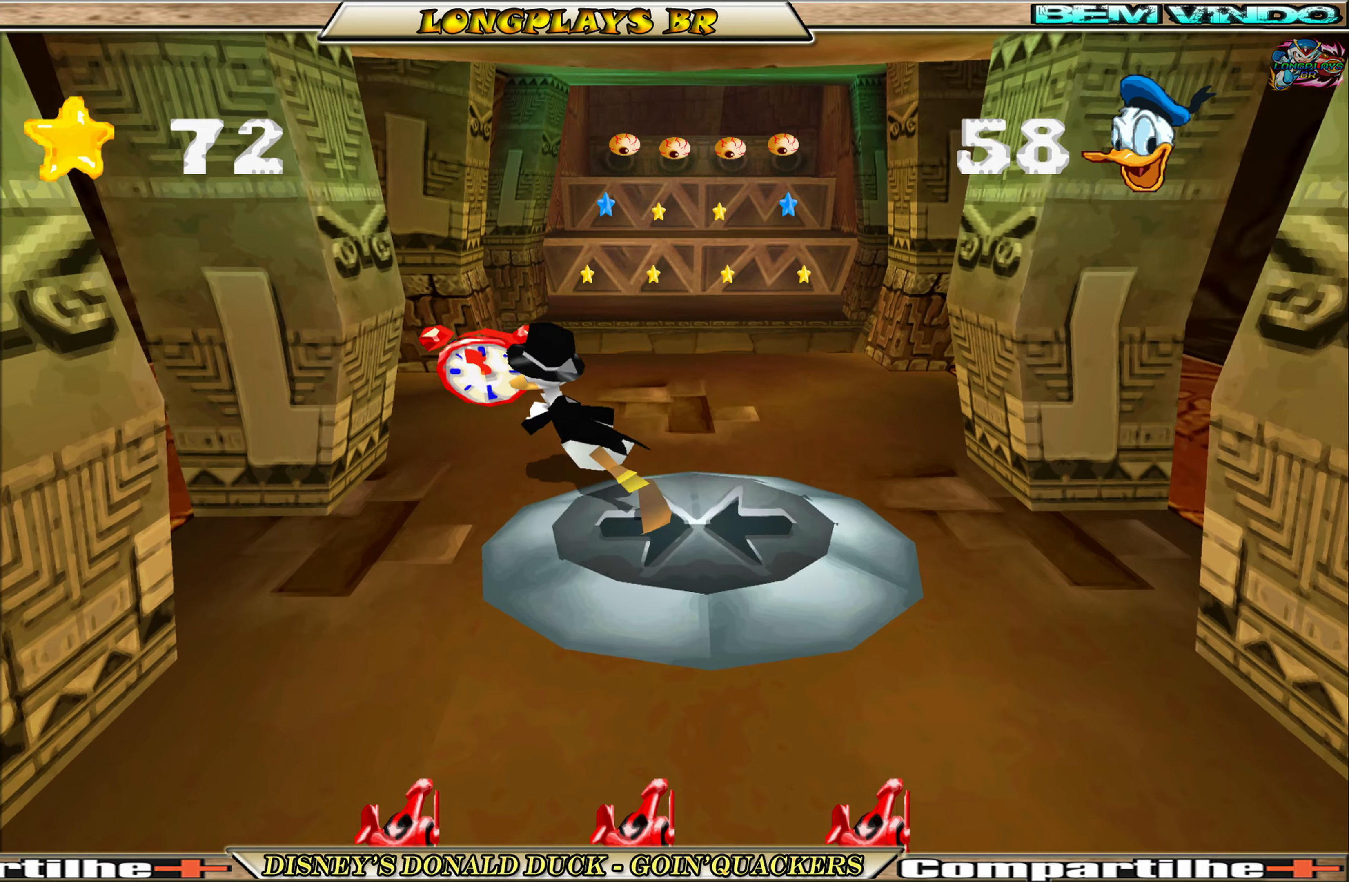
{"buttons": ["DPAD_UP", "DPAD_RIGHT"], "left_stick": "center", "events": [[167, "DPAD_LEFT", "up"], [317, "DPAD_RIGHT", "down"]]}
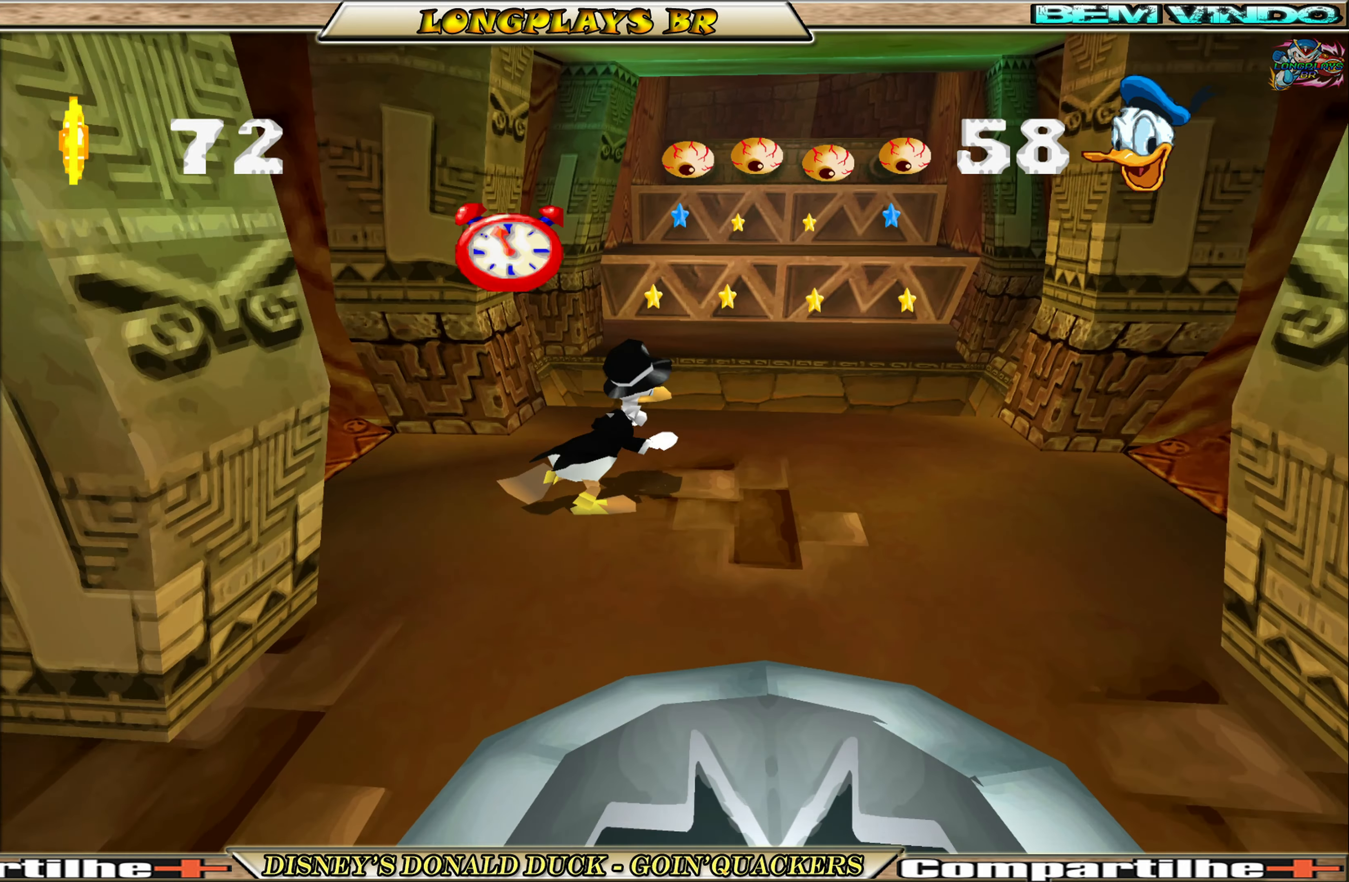
{"buttons": ["A", "DPAD_UP"], "left_stick": "center", "events": [[317, "DPAD_RIGHT", "up"], [400, "A", "down"]]}
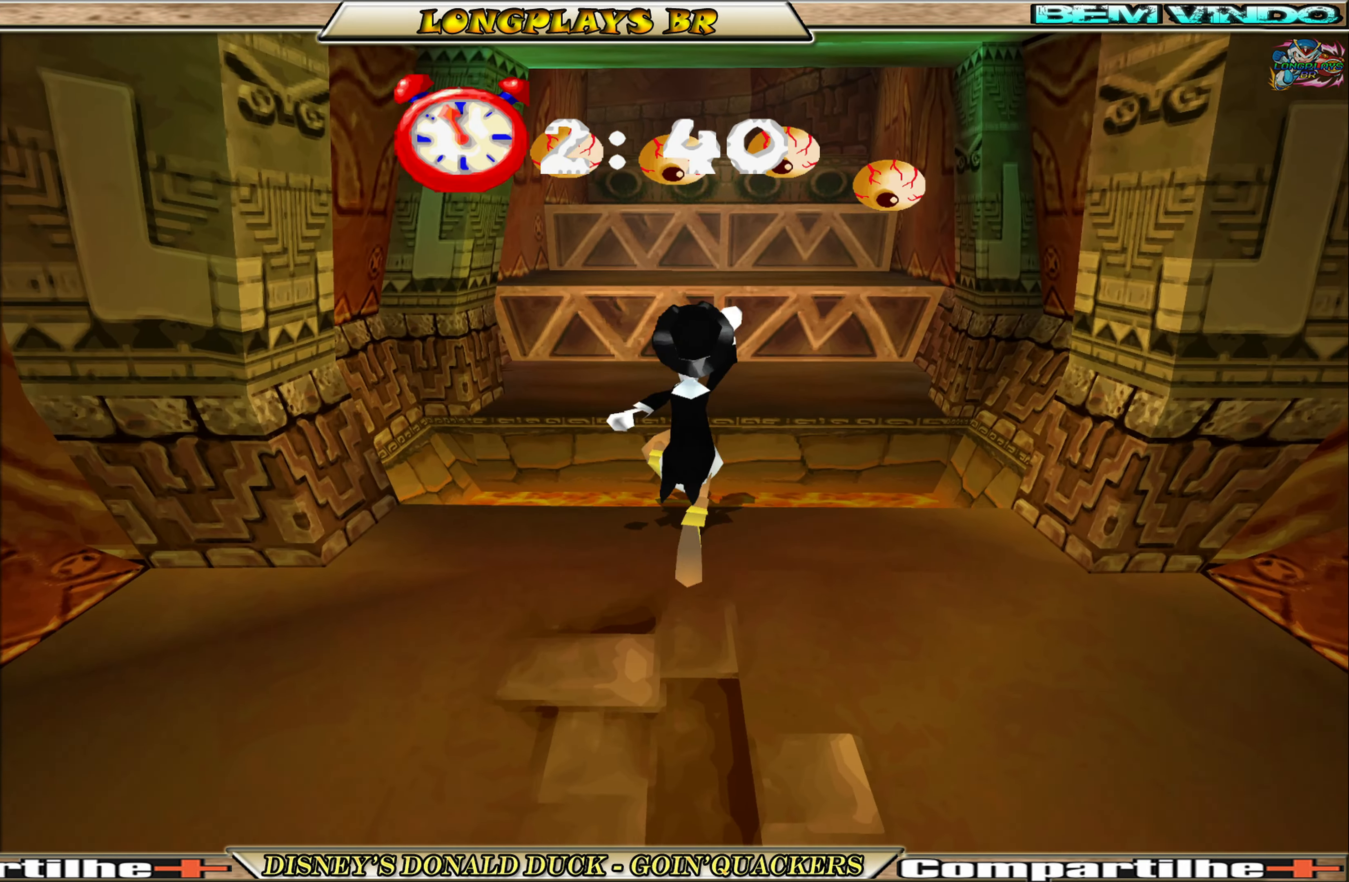
{"buttons": ["DPAD_UP"], "left_stick": "center", "events": [[167, "A", "up"], [234, "A", "down"], [467, "A", "up"]]}
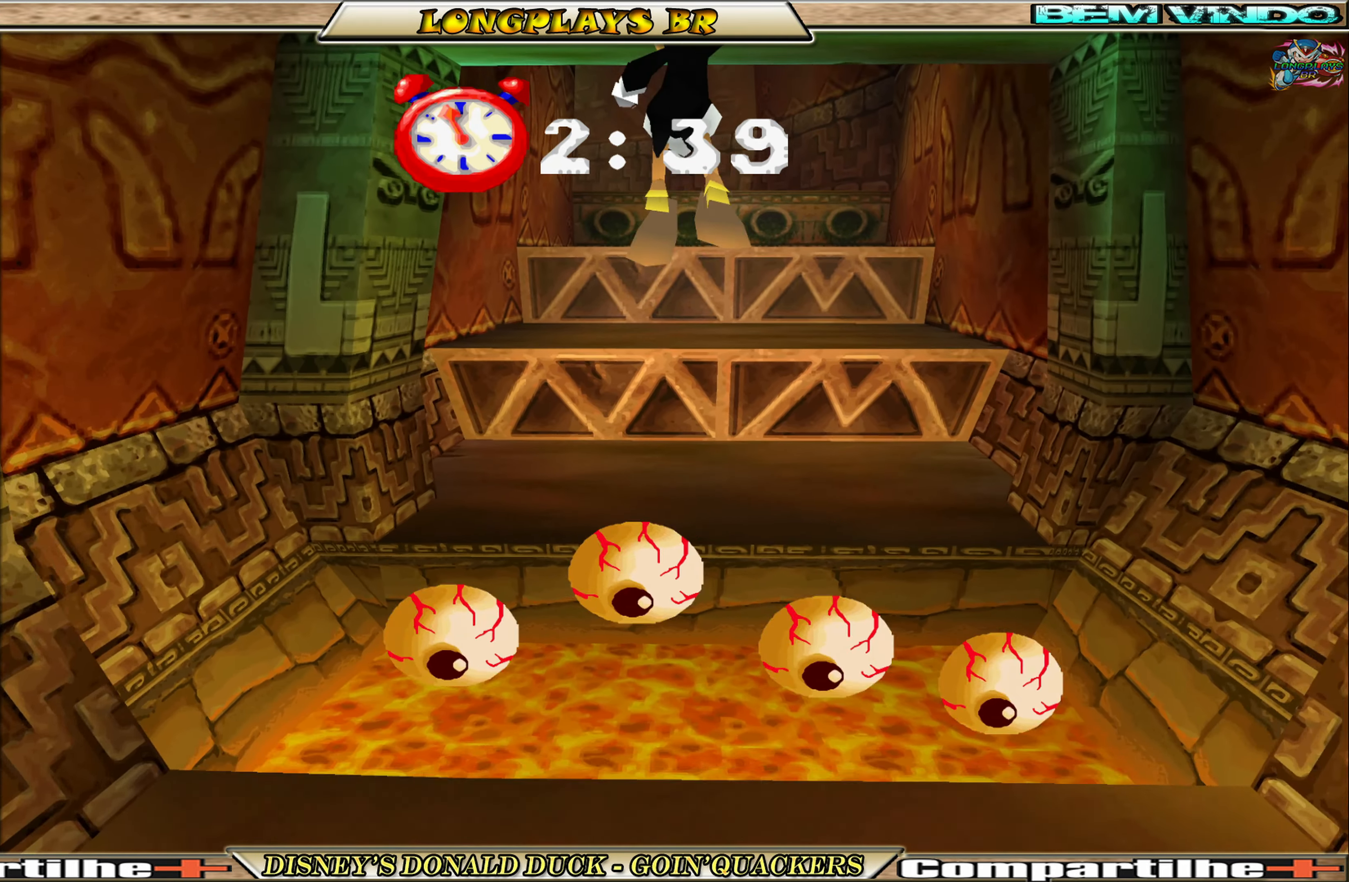
{"buttons": ["DPAD_UP"], "left_stick": "center", "events": []}
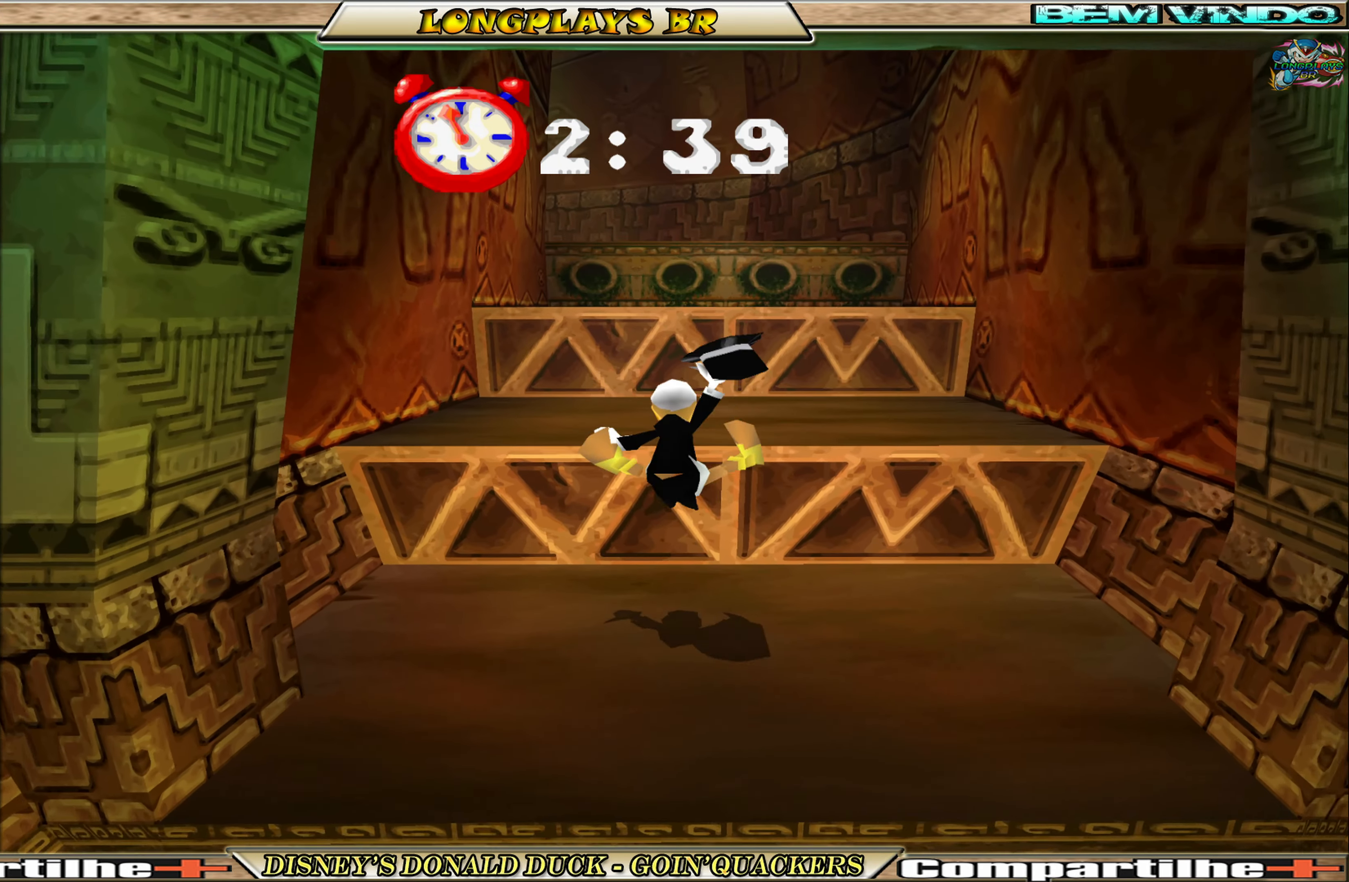
{"buttons": ["DPAD_UP", "DPAD_RIGHT"], "left_stick": "center", "events": [[34, "A", "down"], [150, "A", "up"], [184, "A", "down"], [434, "A", "up"], [500, "DPAD_RIGHT", "down"]]}
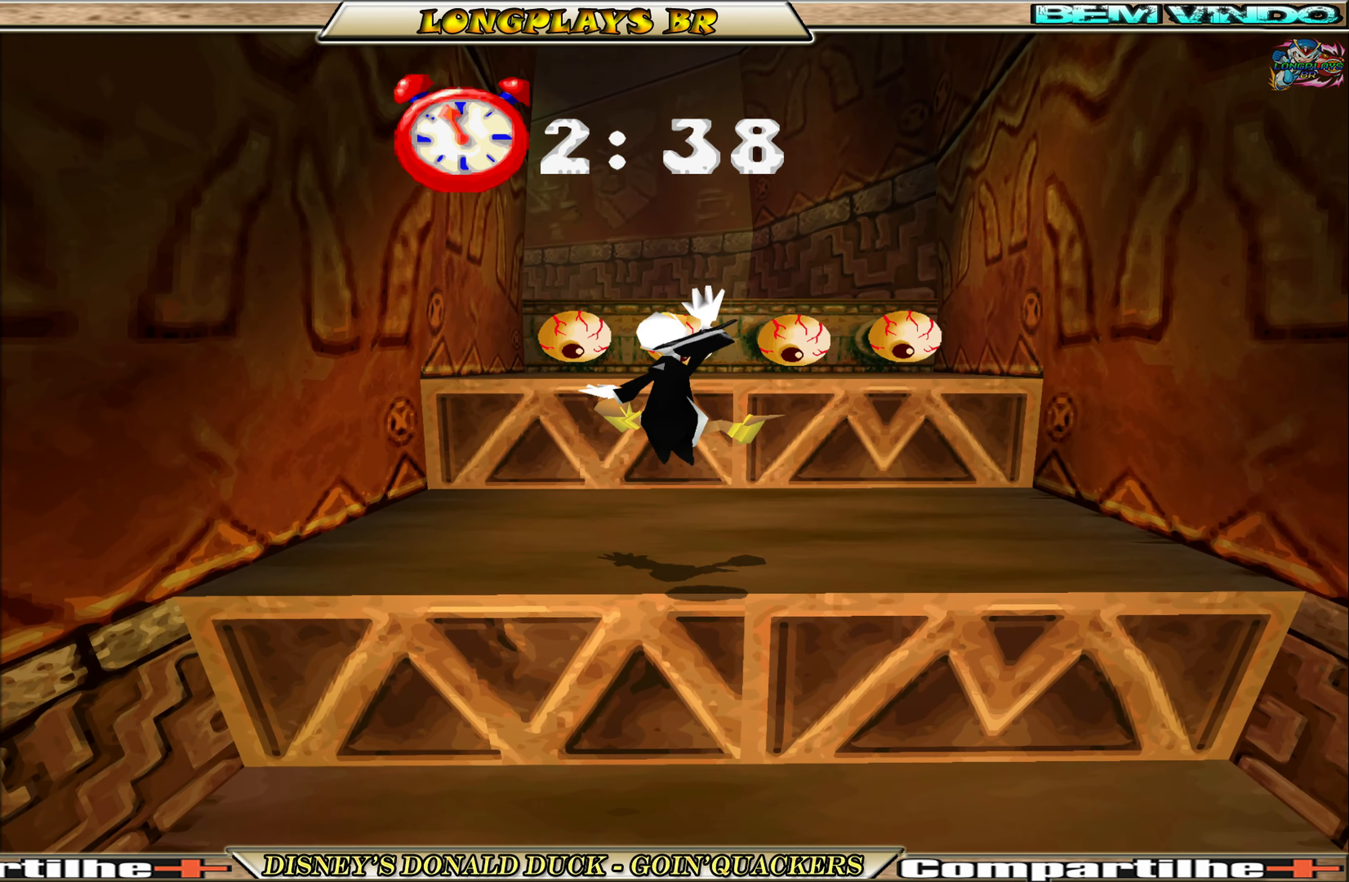
{"buttons": ["DPAD_UP", "DPAD_LEFT"], "left_stick": "center", "events": [[100, "DPAD_UP", "up"], [300, "DPAD_RIGHT", "up"], [500, "DPAD_LEFT", "down"], [500, "DPAD_UP", "down"]]}
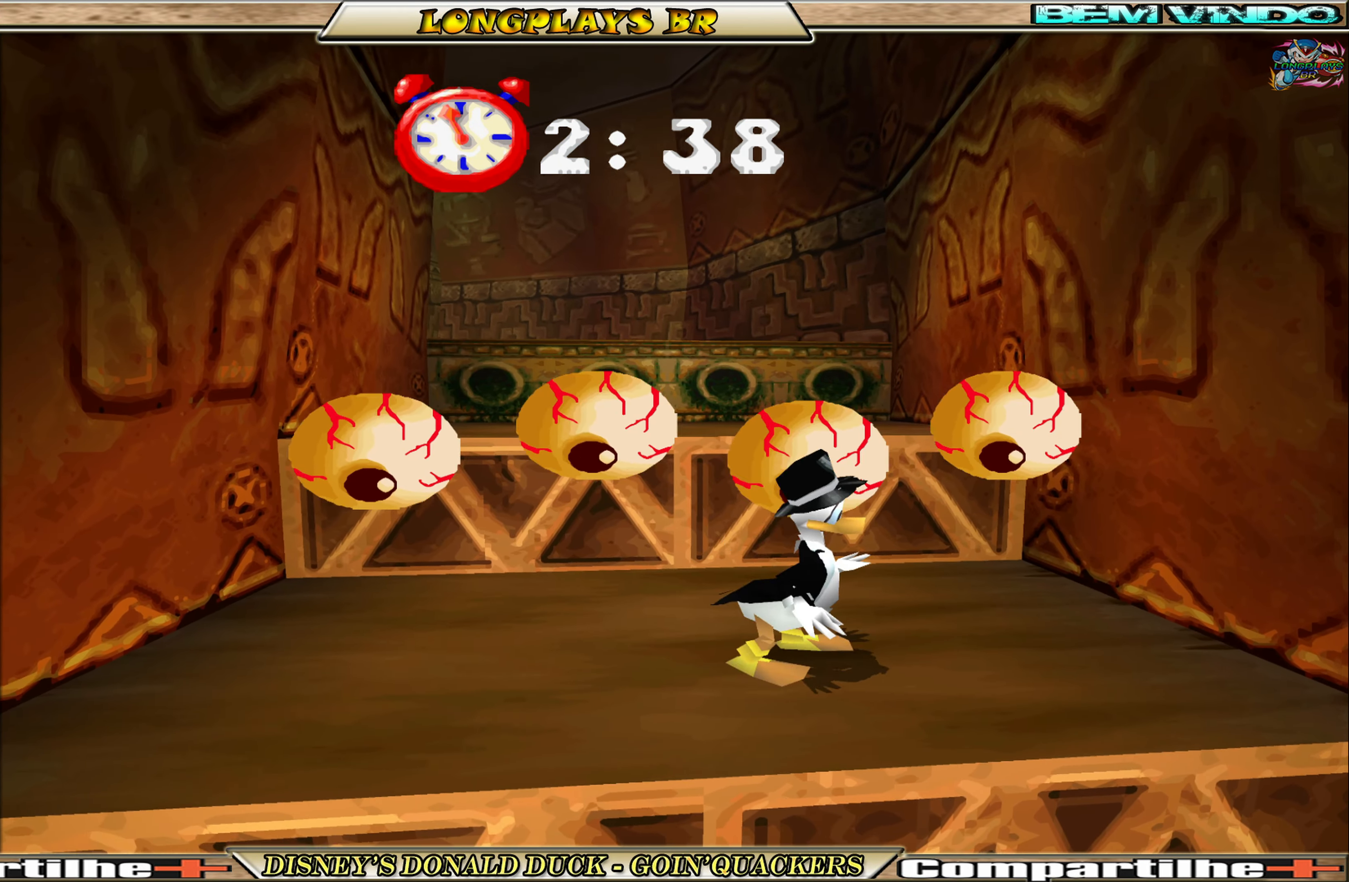
{"buttons": ["A", "DPAD_UP"], "left_stick": "center", "events": [[184, "DPAD_LEFT", "up"], [500, "A", "down"]]}
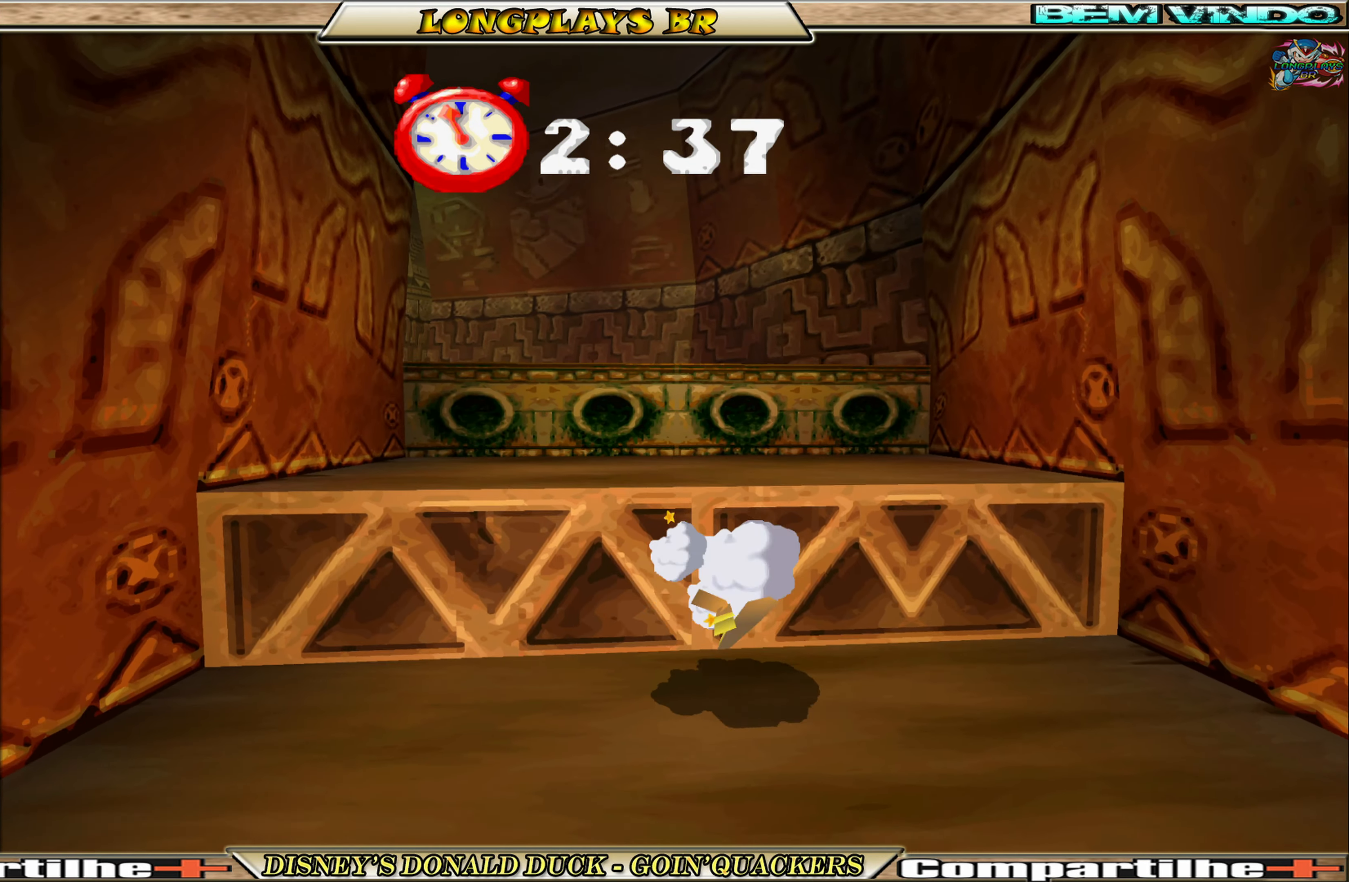
{"buttons": ["DPAD_UP"], "left_stick": "center", "events": [[267, "A", "up"]]}
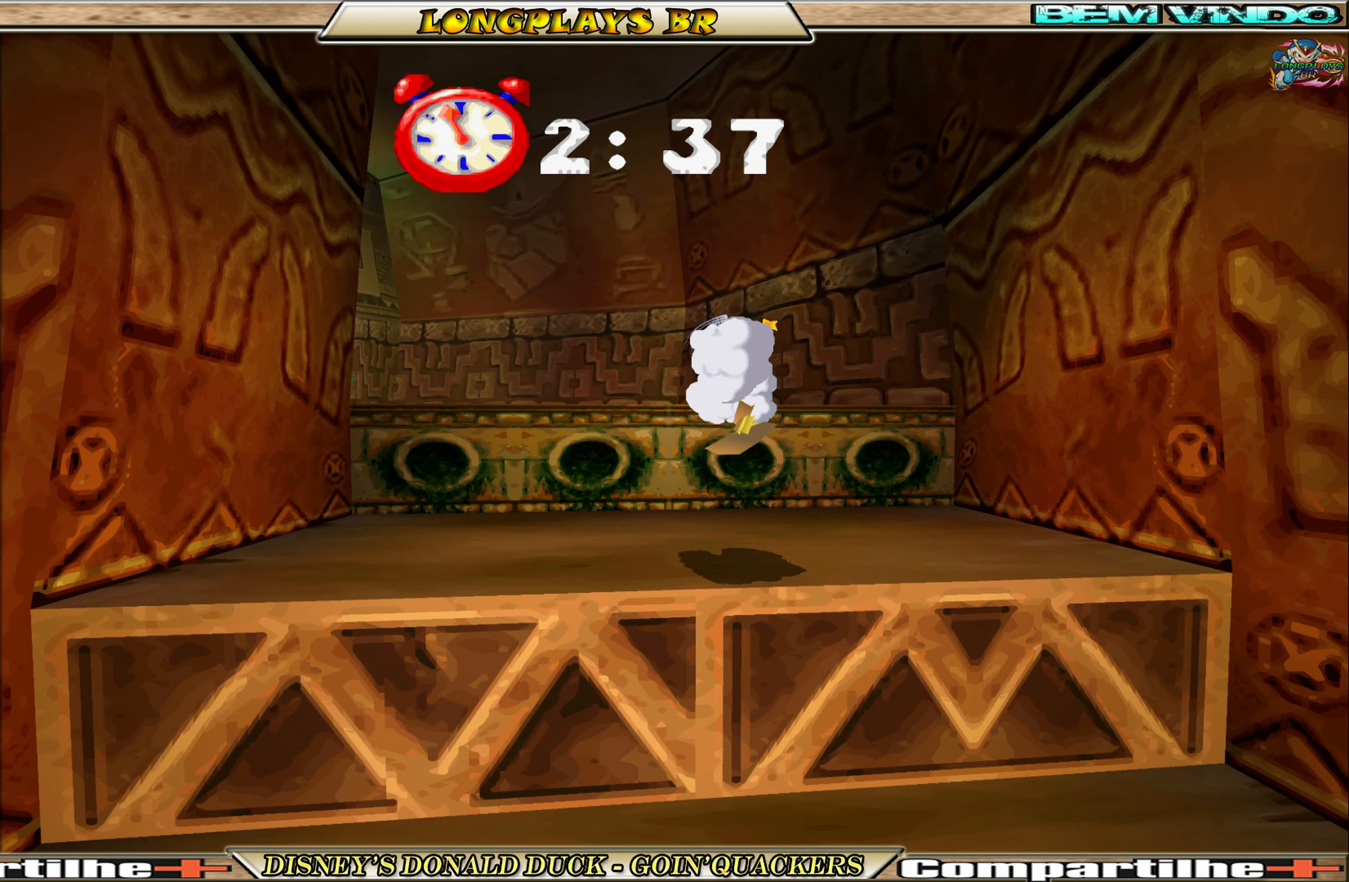
{"buttons": ["A", "DPAD_UP"], "left_stick": "center", "events": [[267, "A", "down"]]}
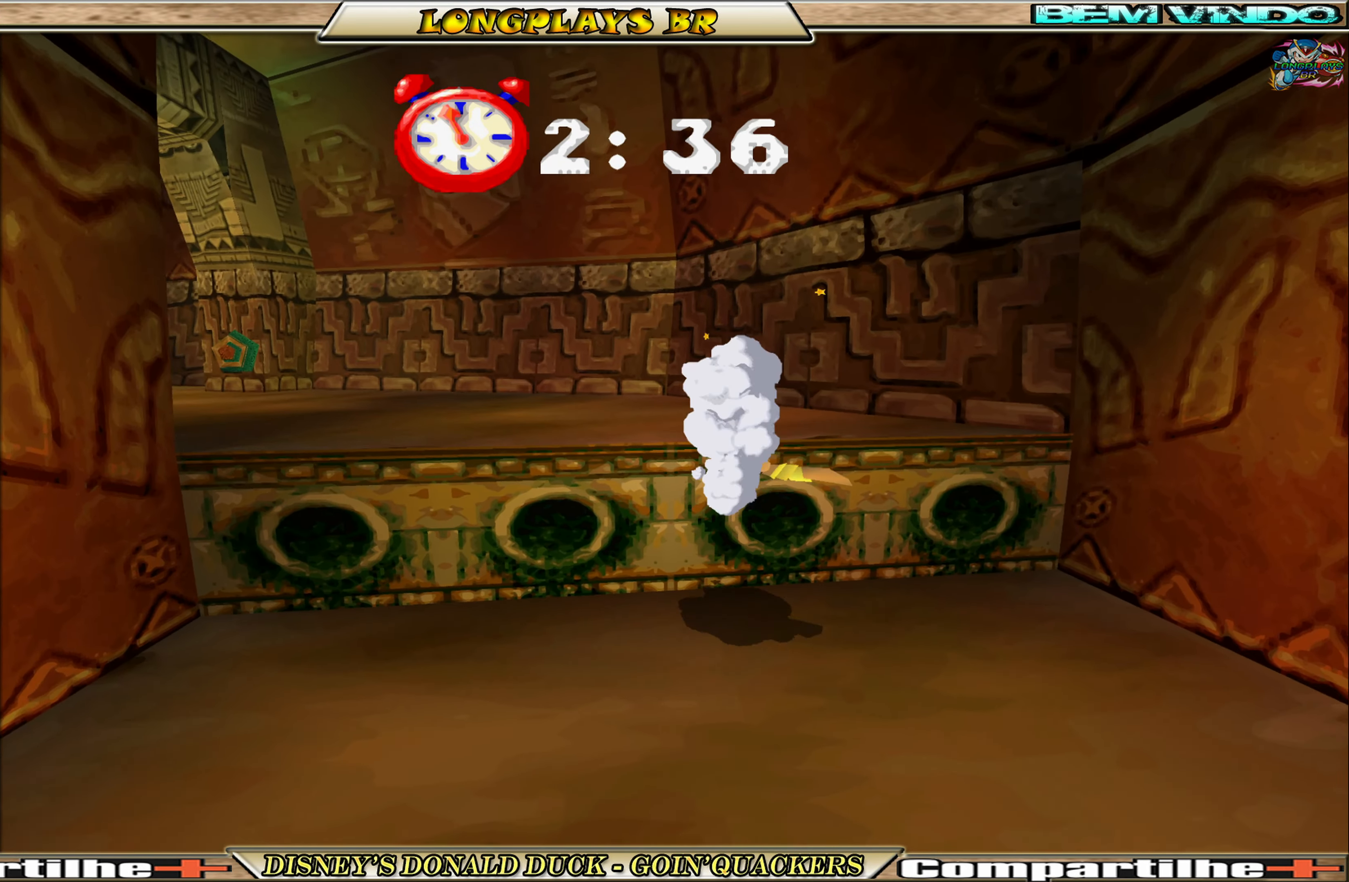
{"buttons": ["DPAD_UP", "DPAD_LEFT"], "left_stick": "center", "events": [[50, "DPAD_LEFT", "down"], [134, "A", "up"]]}
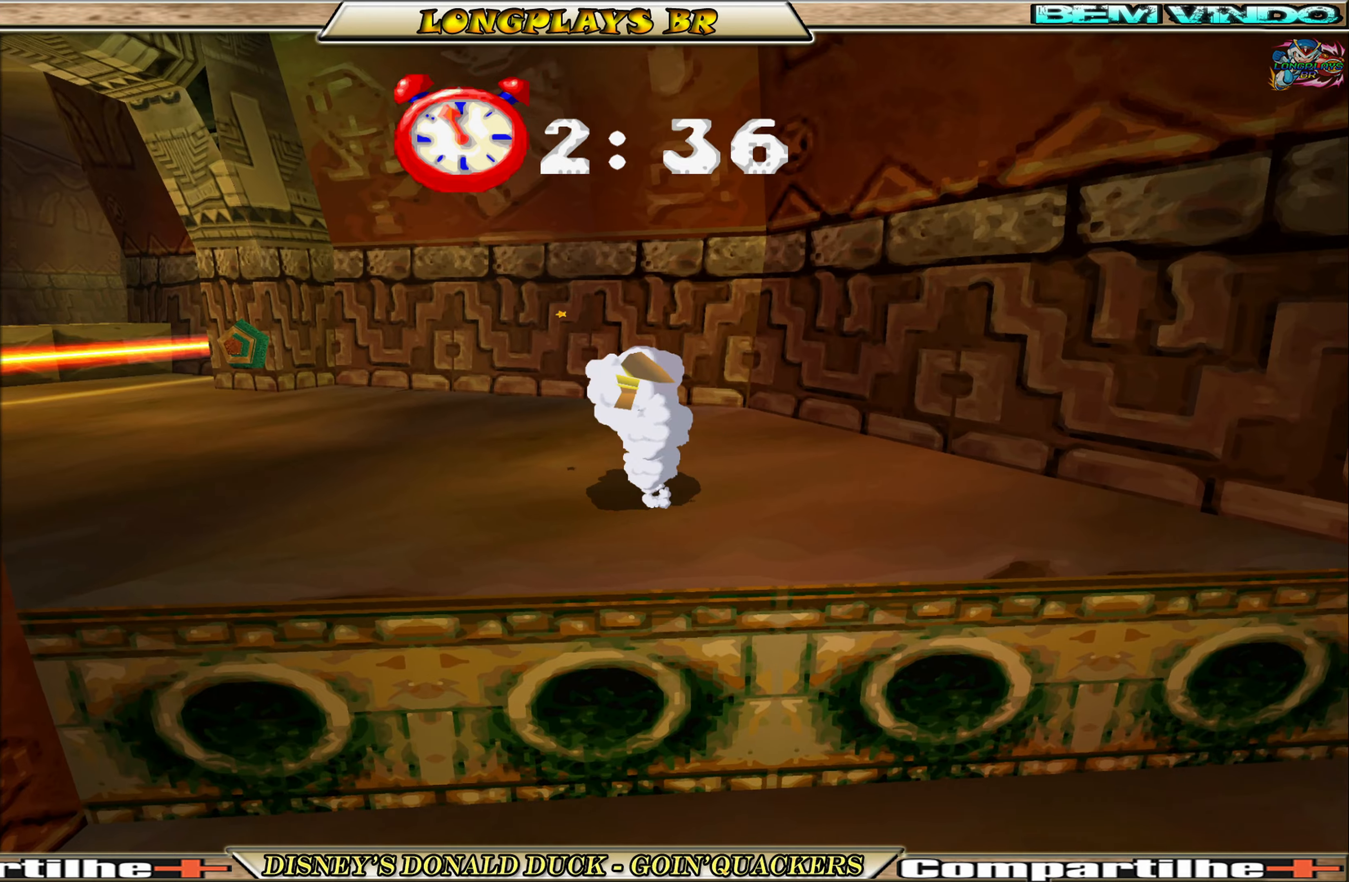
{"buttons": ["DPAD_UP", "DPAD_LEFT"], "left_stick": "center", "events": []}
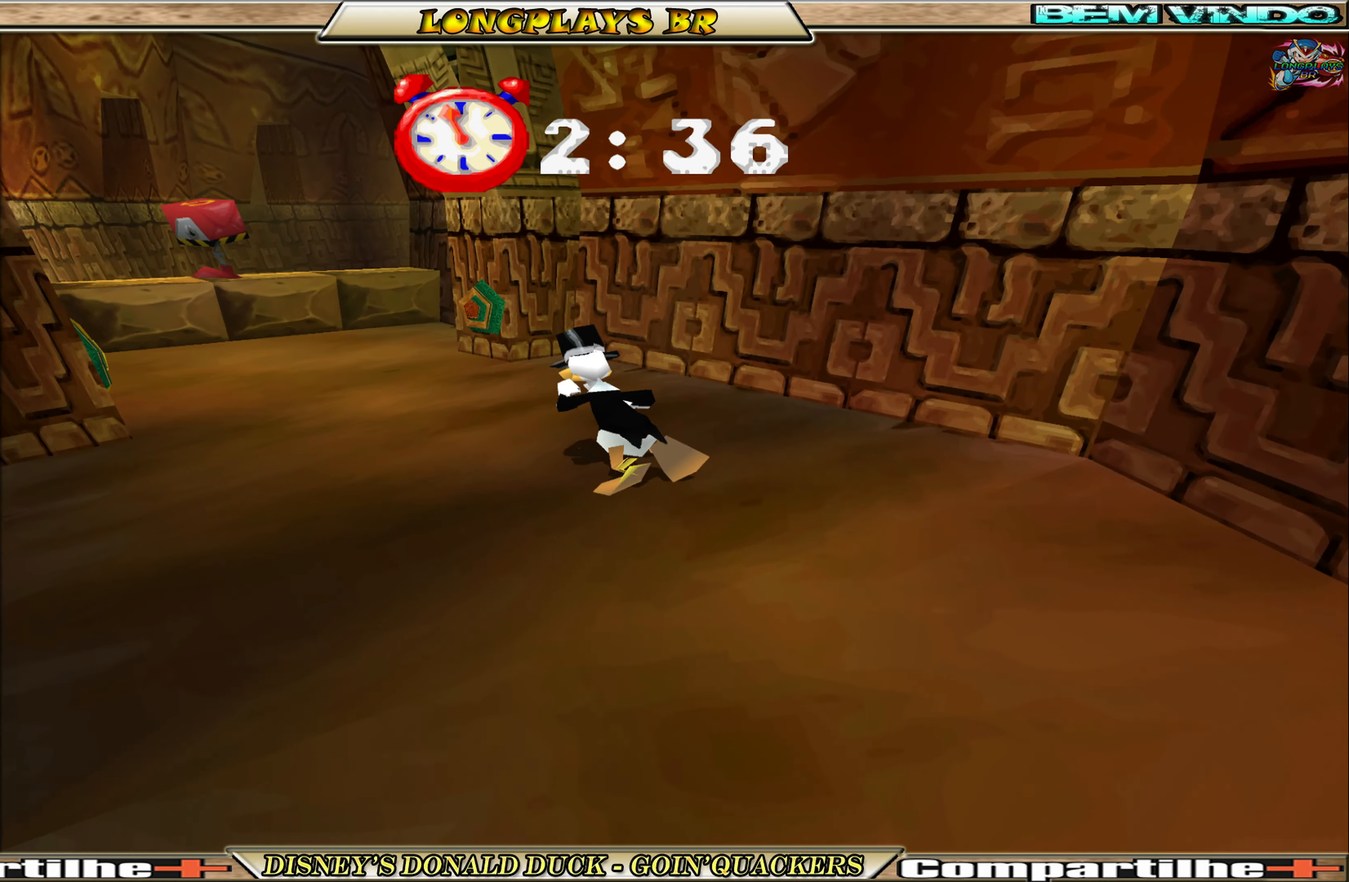
{"buttons": ["DPAD_UP", "DPAD_LEFT"], "left_stick": "center", "events": []}
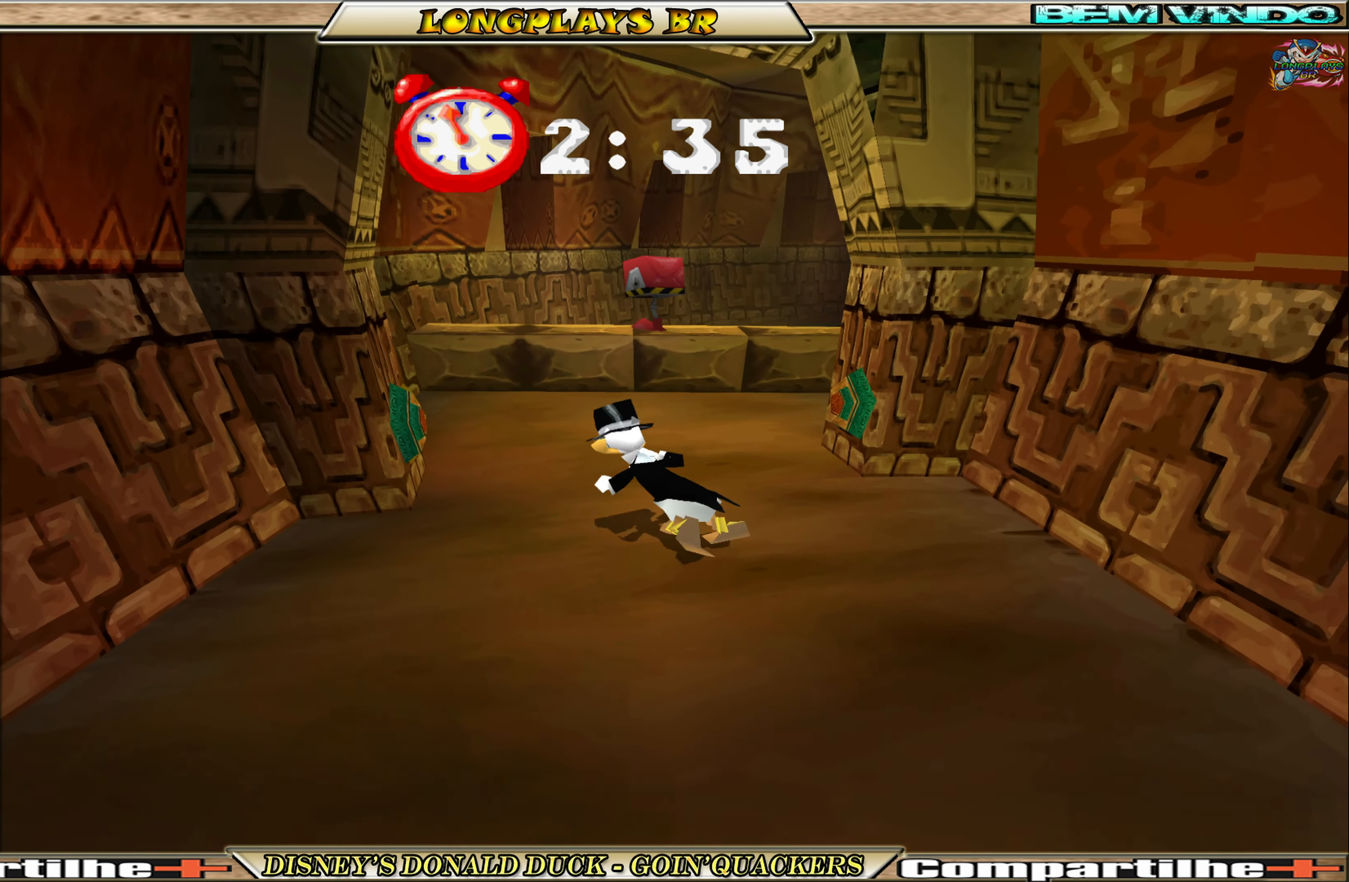
{"buttons": ["DPAD_UP"], "left_stick": "center", "events": [[283, "DPAD_LEFT", "up"]]}
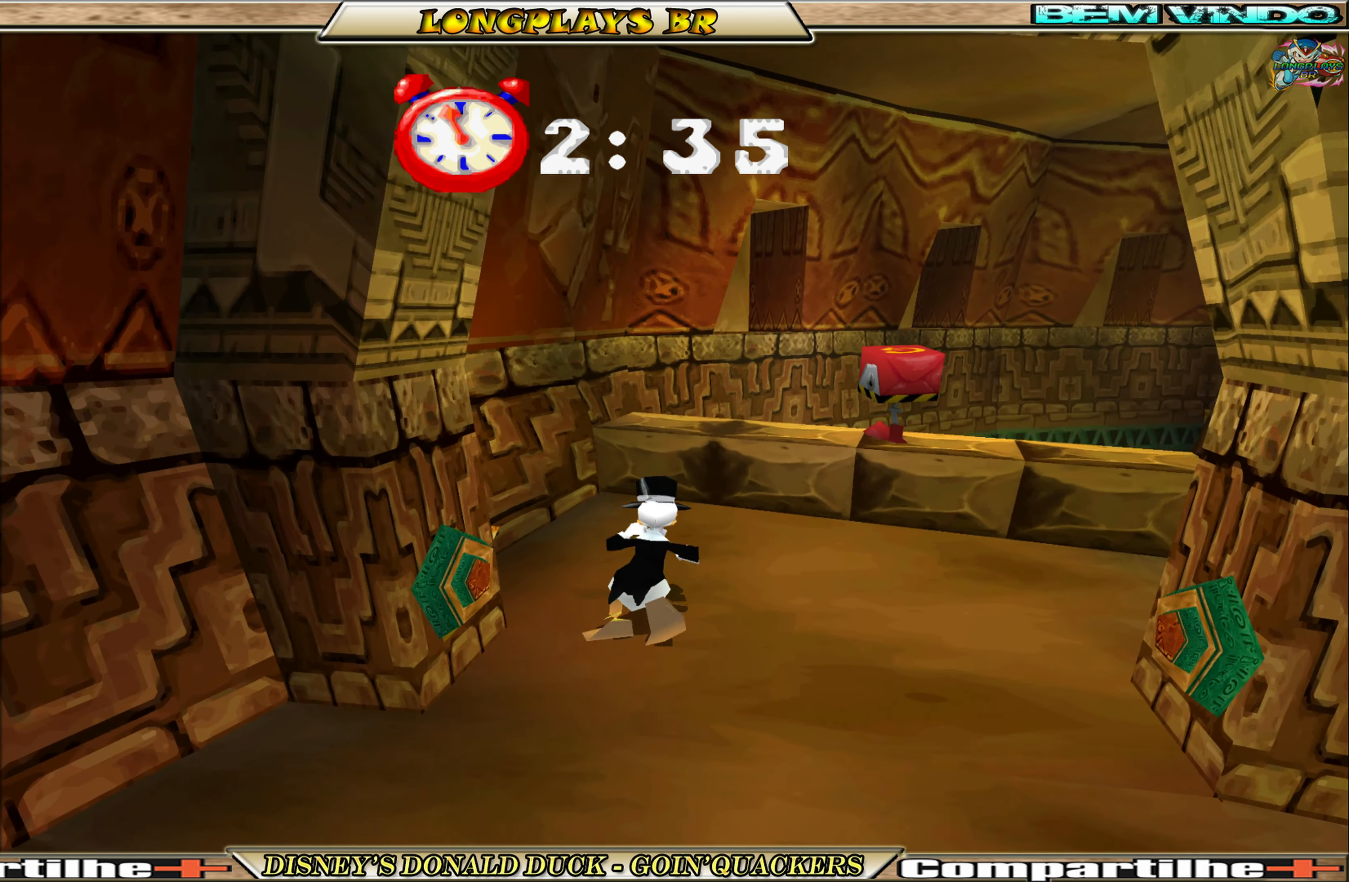
{"buttons": ["DPAD_UP"], "left_stick": "center", "events": [[16, "A", "down"], [250, "A", "up"], [300, "A", "down"], [433, "A", "up"]]}